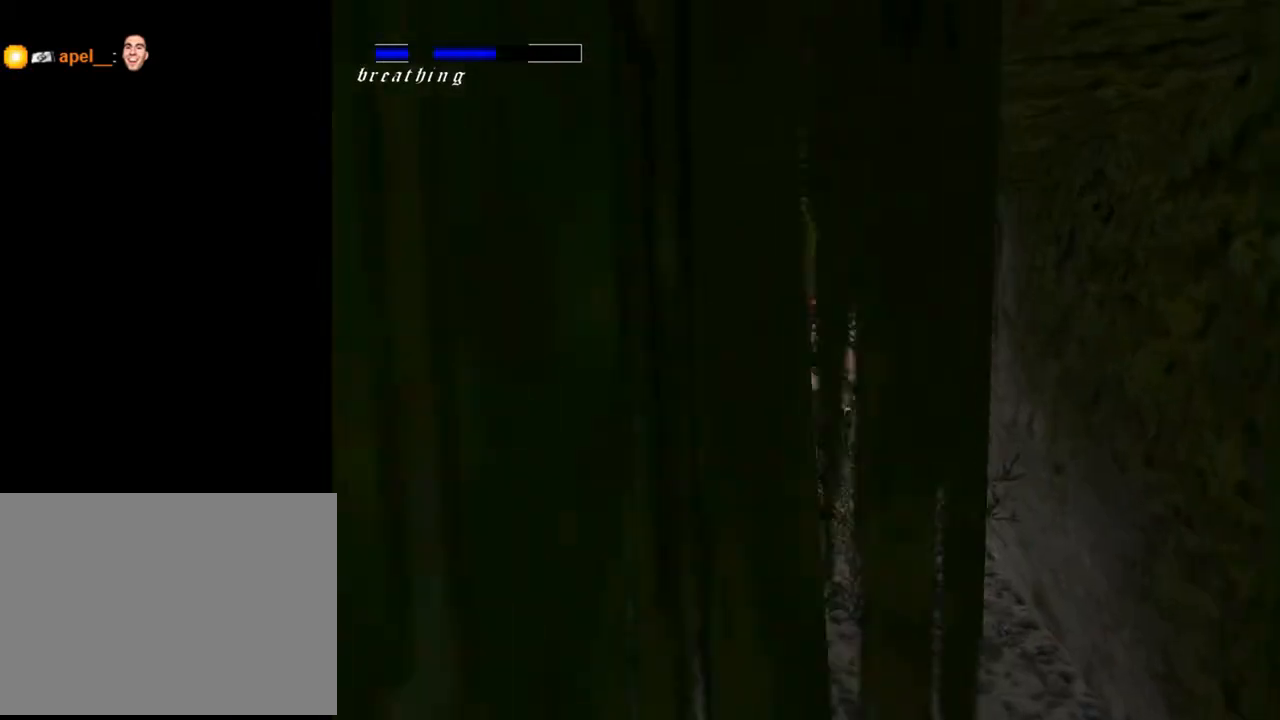
Gameplay with a controller (PlayStation layout); each line is a JSON object with the inputs held at the frame after it. "events" lists button and stick changes between this image and that frame as [ms after this image, input, new state], when the widget could be followed in between. Not read: L1.
{"buttons": [], "left_stick": "center", "right_stick": "center", "events": []}
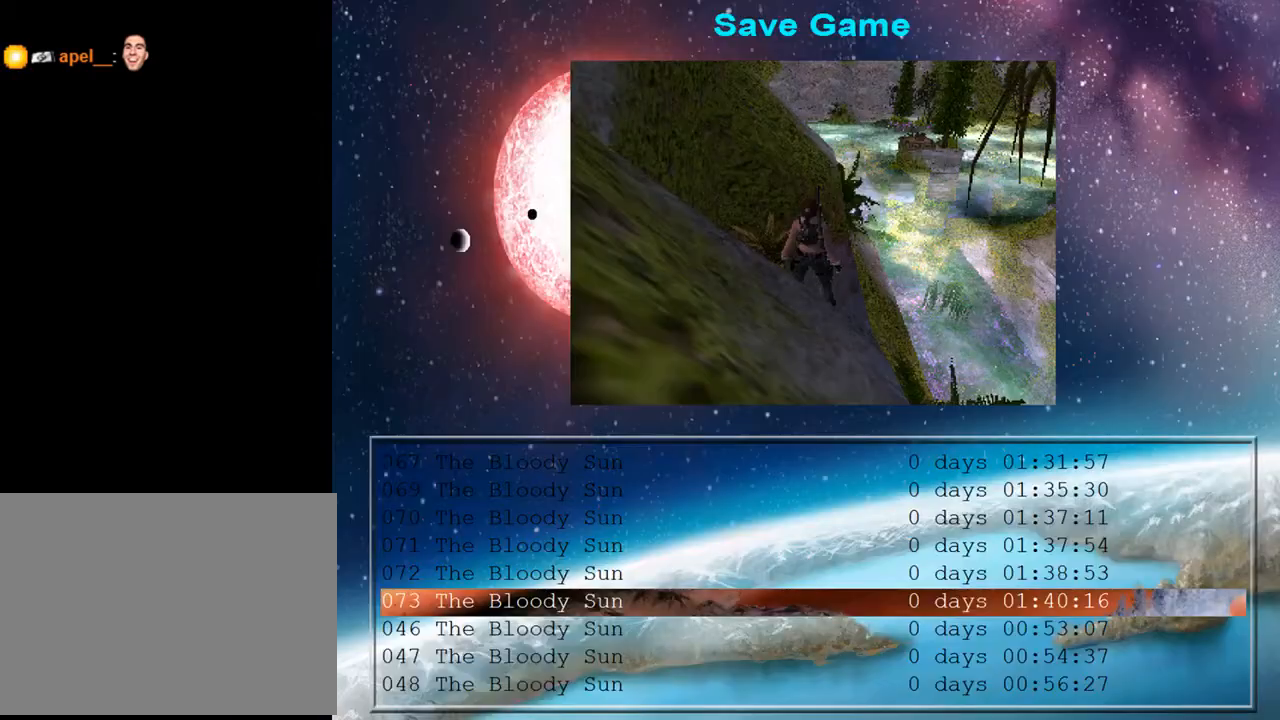
{"buttons": [], "left_stick": "center", "right_stick": "center", "events": [[367, "DPAD_DOWN", "down"], [433, "DPAD_DOWN", "up"]]}
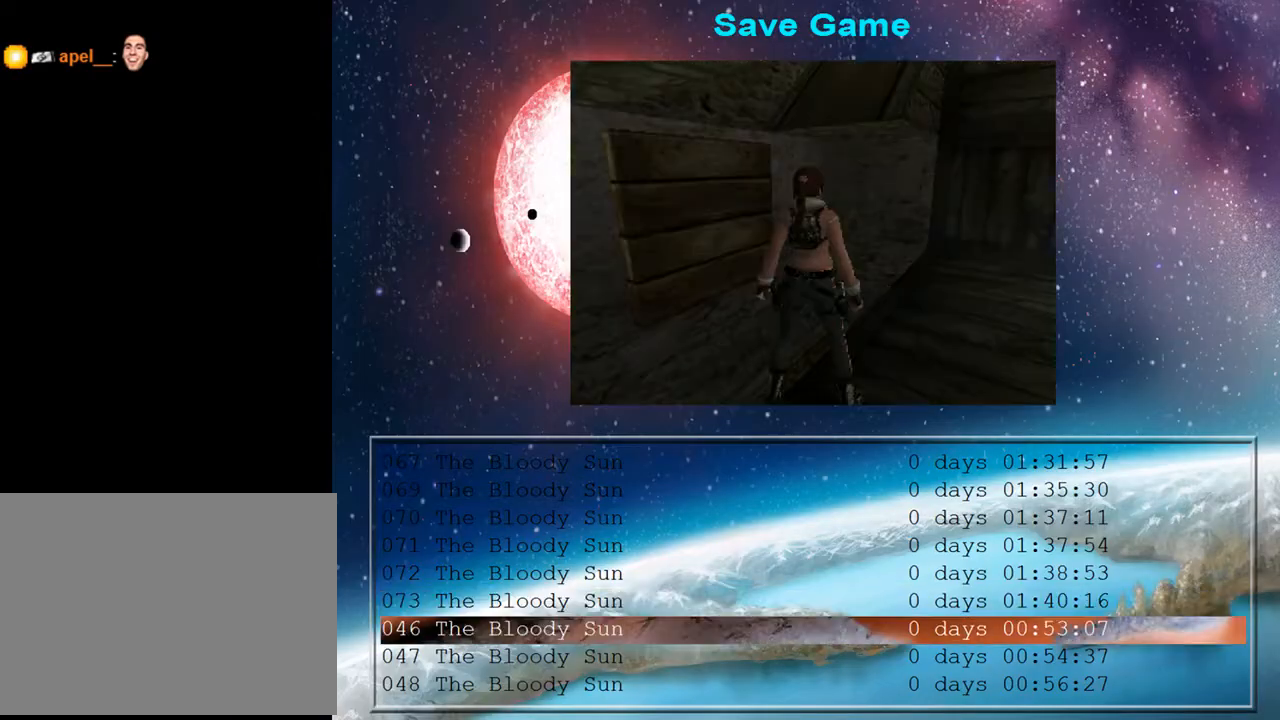
{"buttons": [], "left_stick": "center", "right_stick": "center", "events": [[67, "CROSS", "down"], [200, "CROSS", "up"]]}
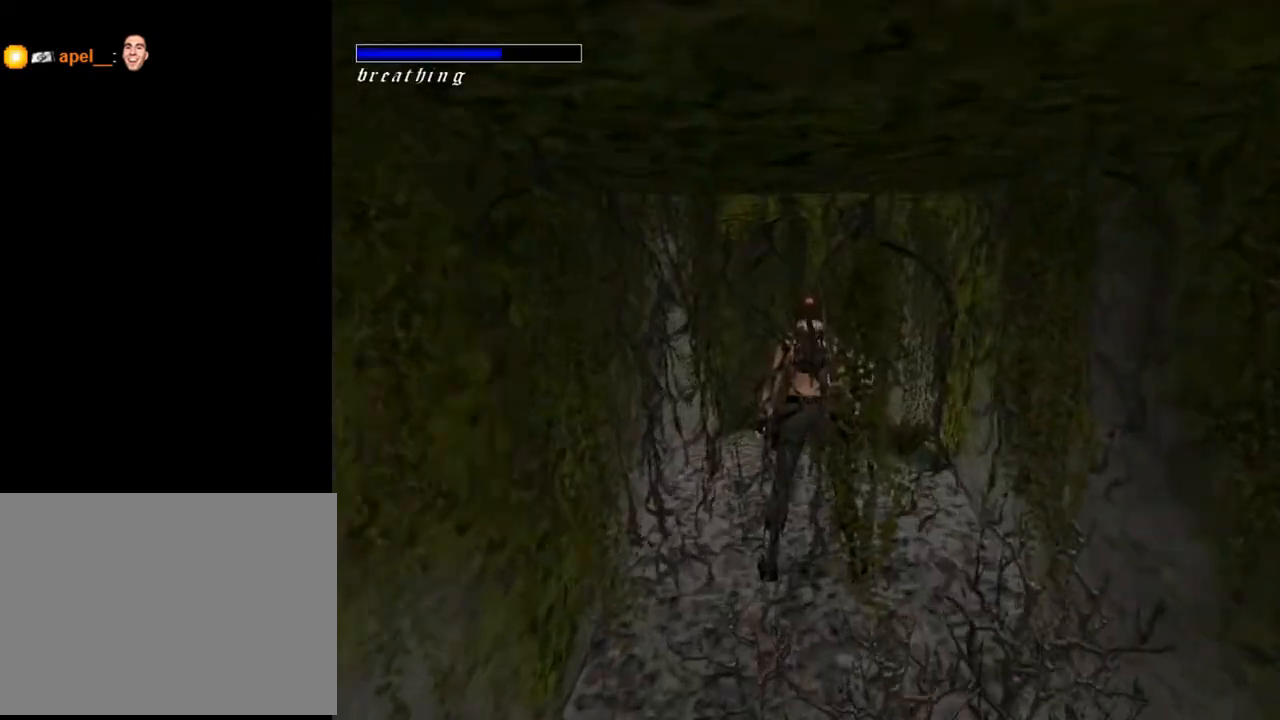
{"buttons": ["DPAD_UP"], "left_stick": "center", "right_stick": "center", "events": [[200, "DPAD_UP", "down"]]}
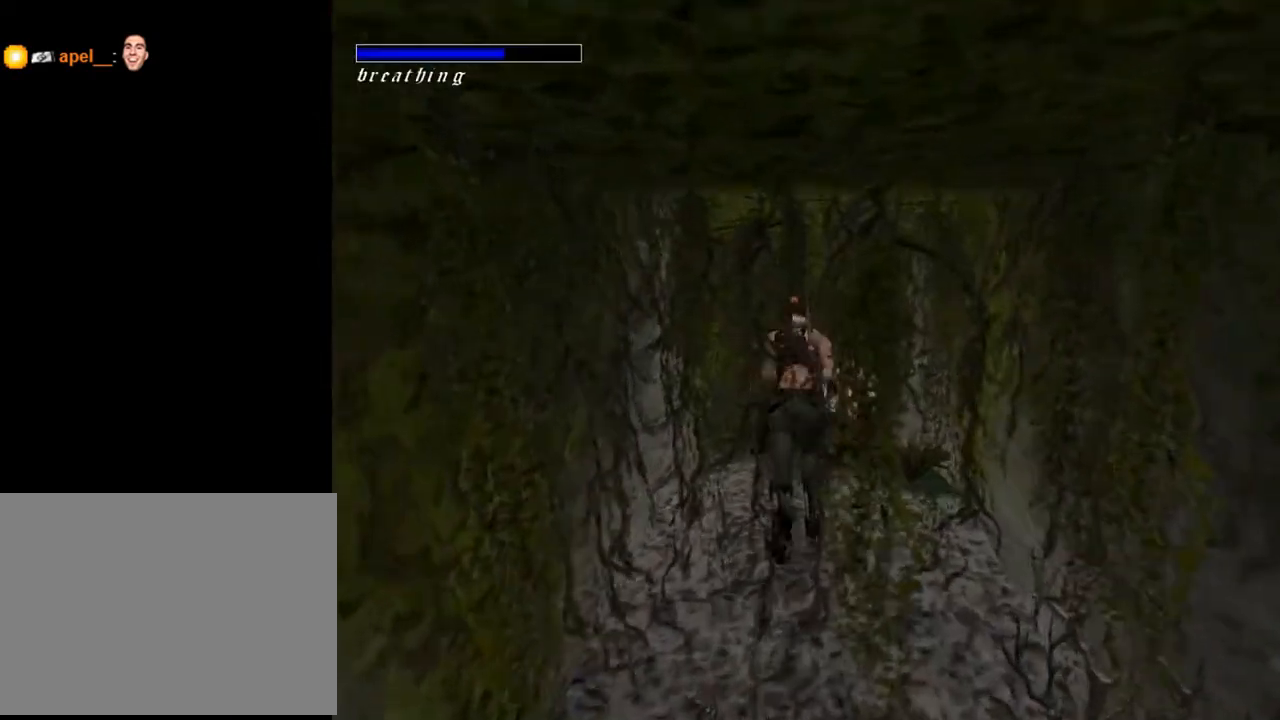
{"buttons": ["DPAD_UP", "DPAD_LEFT"], "left_stick": "center", "right_stick": "center", "events": [[300, "DPAD_LEFT", "down"]]}
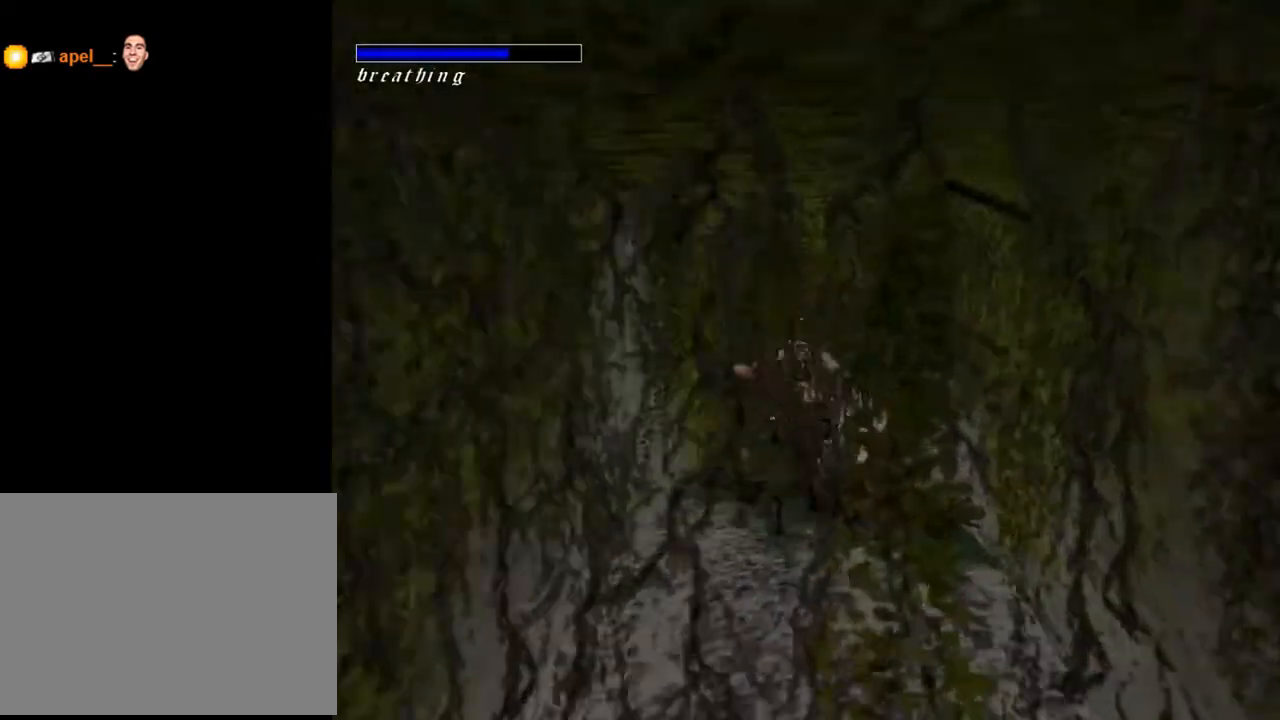
{"buttons": ["DPAD_LEFT"], "left_stick": "center", "right_stick": "center", "events": [[33, "DPAD_UP", "up"]]}
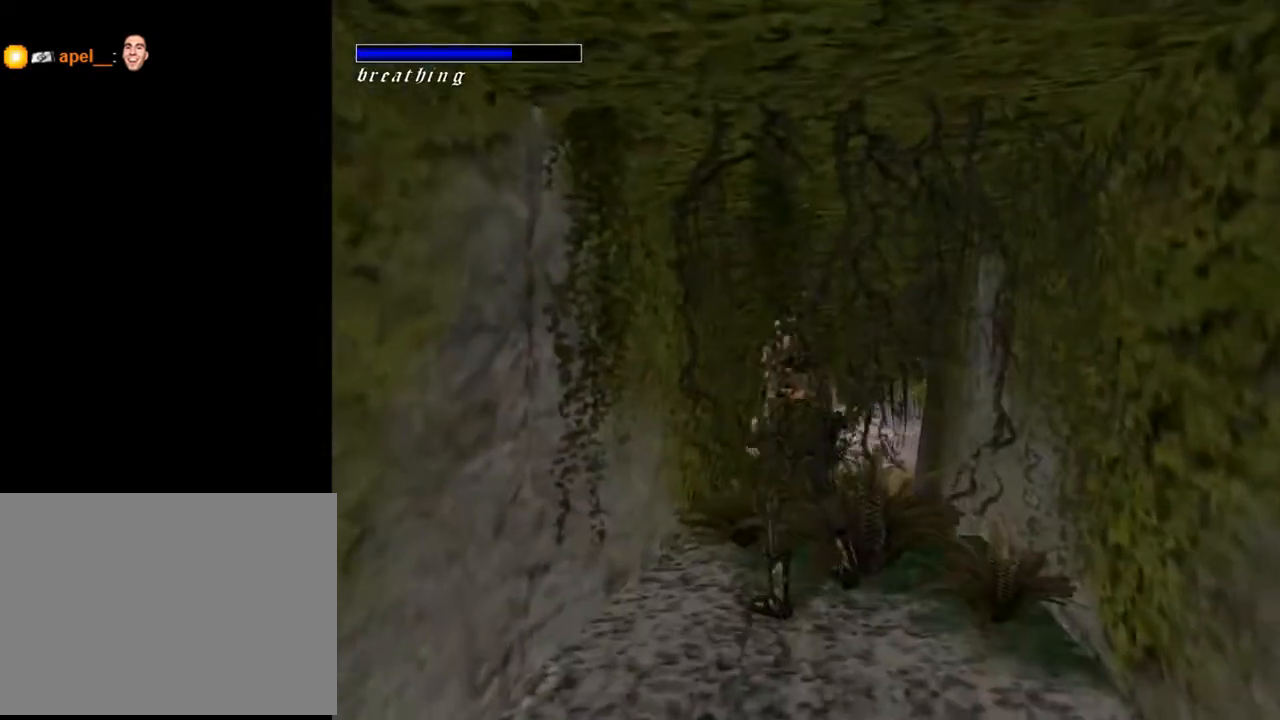
{"buttons": ["DPAD_RIGHT"], "left_stick": "center", "right_stick": "center", "events": [[200, "DPAD_LEFT", "up"], [367, "DPAD_RIGHT", "down"]]}
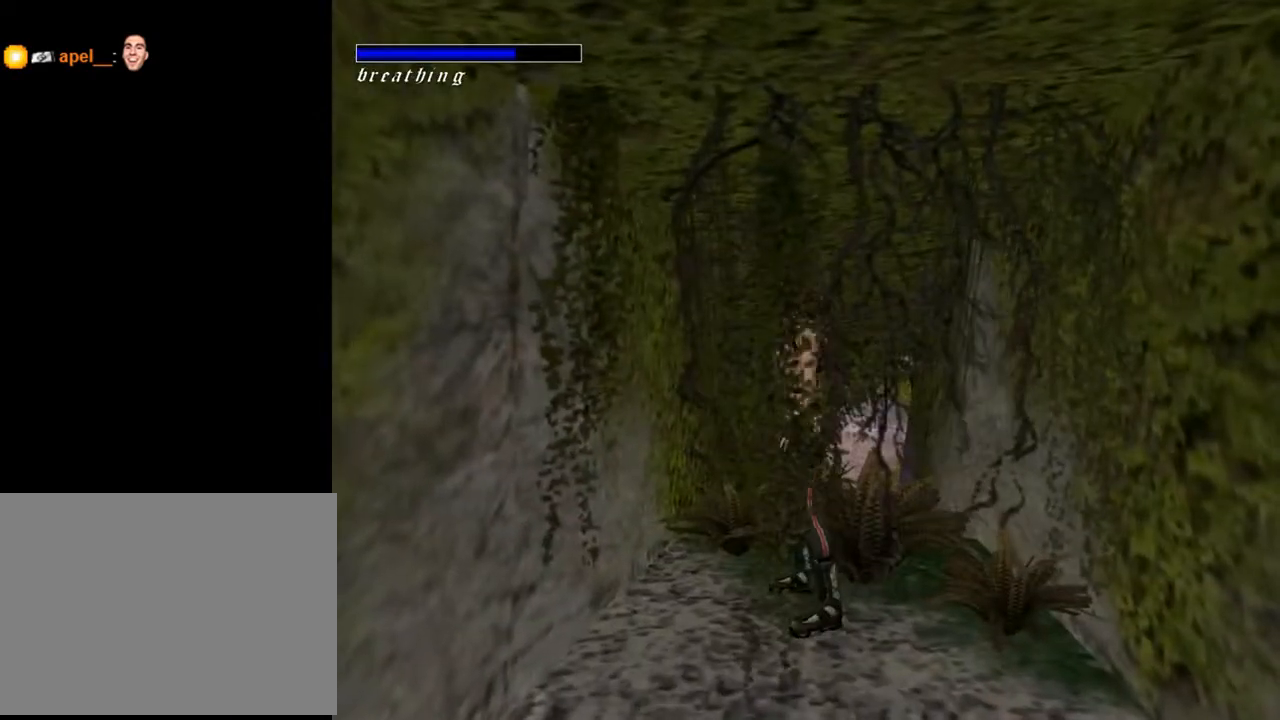
{"buttons": ["DPAD_RIGHT"], "left_stick": "center", "right_stick": "center", "events": []}
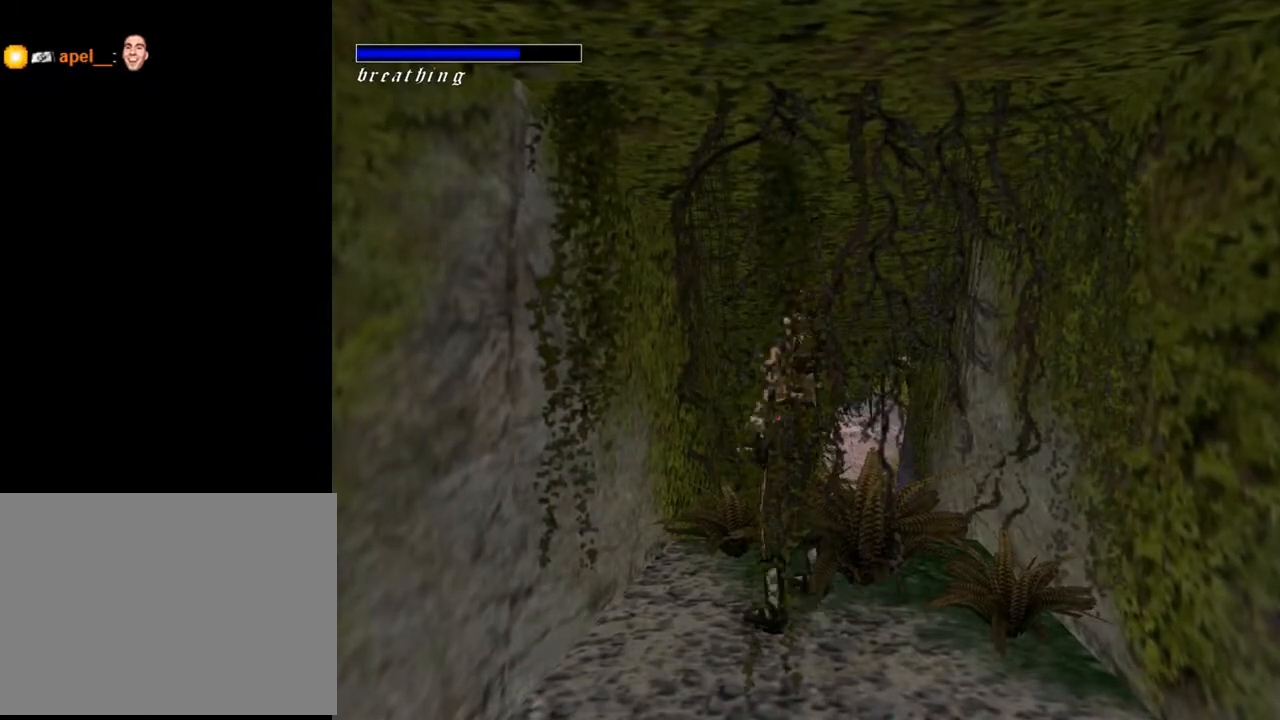
{"buttons": ["DPAD_UP"], "left_stick": "center", "right_stick": "center", "events": [[300, "DPAD_UP", "down"], [333, "DPAD_RIGHT", "up"]]}
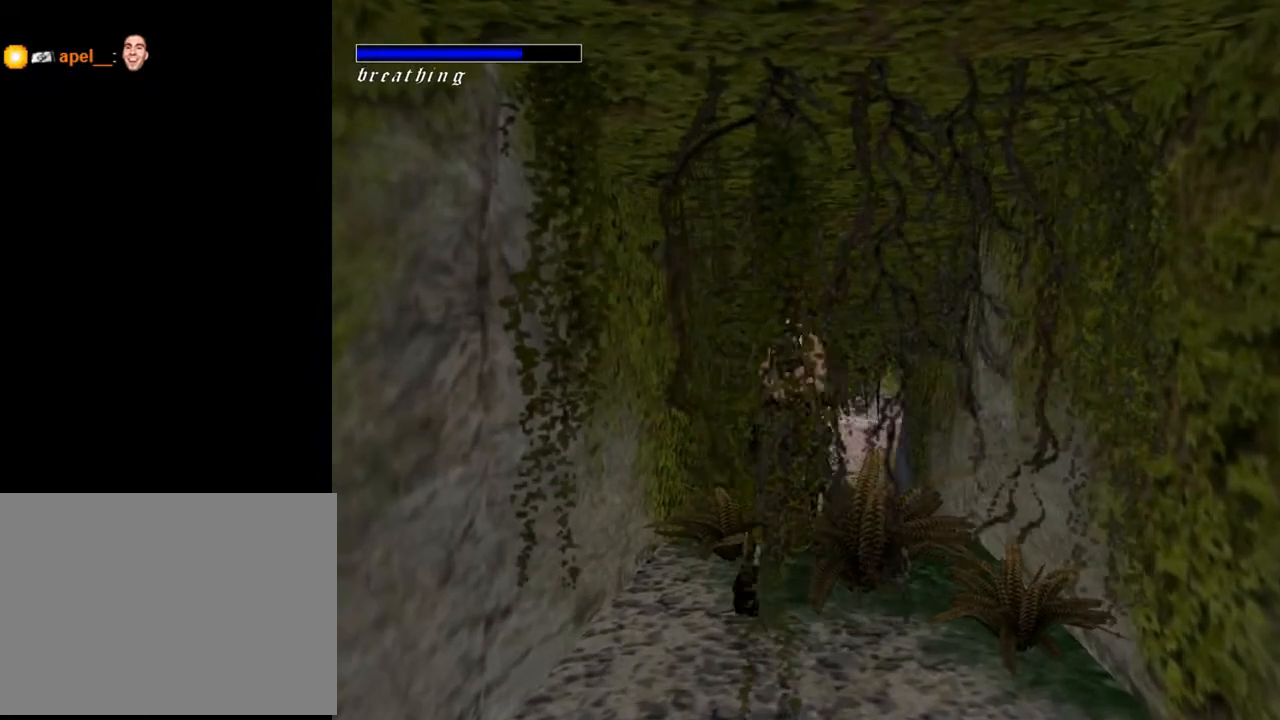
{"buttons": ["DPAD_UP", "DPAD_LEFT"], "left_stick": "center", "right_stick": "center", "events": [[233, "DPAD_LEFT", "down"]]}
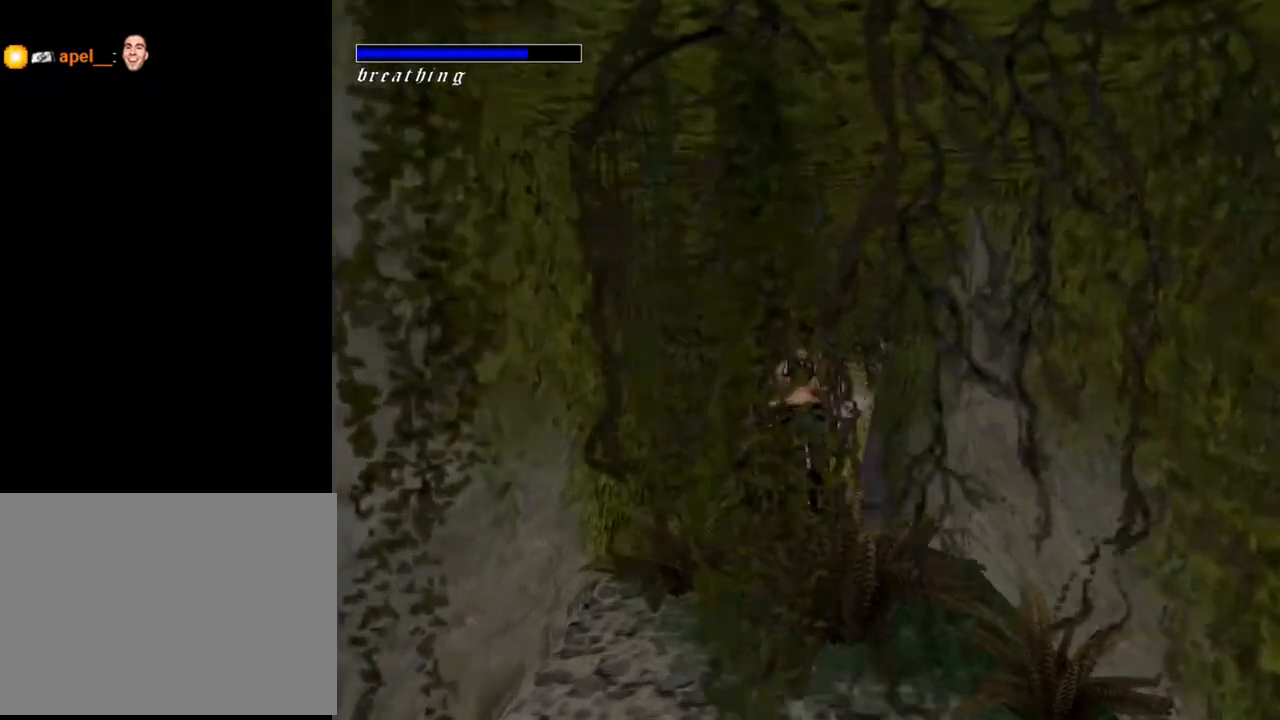
{"buttons": ["R1", "R2", "DPAD_UP", "DPAD_RIGHT"], "left_stick": "center", "right_stick": "center", "events": [[33, "R1", "down"], [33, "R2", "down"], [167, "DPAD_LEFT", "up"], [300, "DPAD_RIGHT", "down"]]}
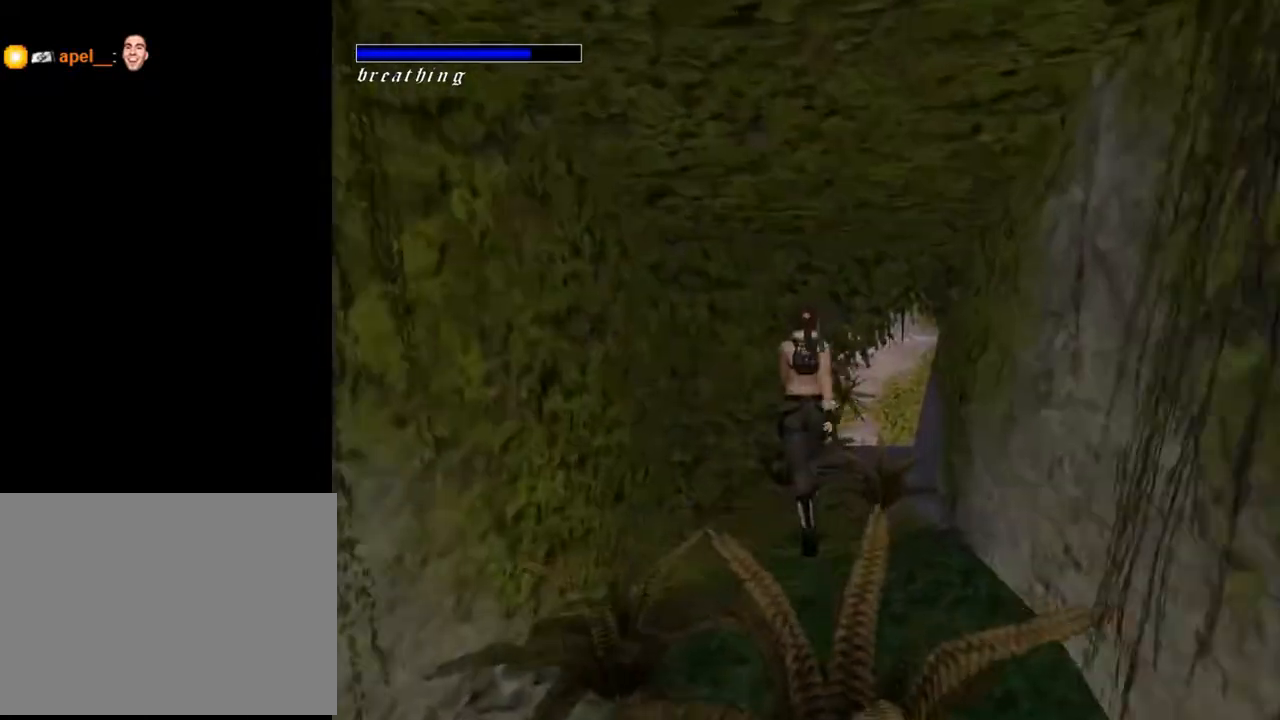
{"buttons": ["R1", "R2", "DPAD_UP"], "left_stick": "center", "right_stick": "center", "events": [[400, "DPAD_RIGHT", "up"]]}
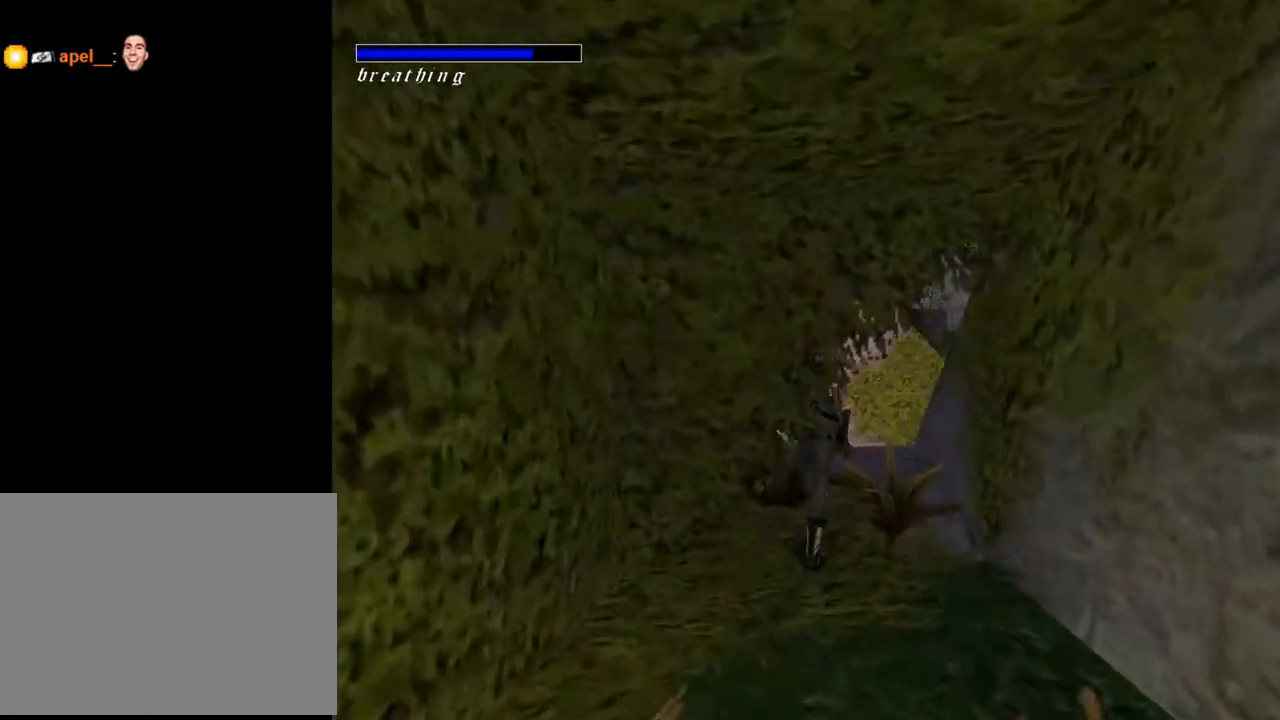
{"buttons": ["TRIANGLE", "R1", "R2", "DPAD_UP", "DPAD_LEFT"], "left_stick": "center", "right_stick": "center", "events": [[300, "TRIANGLE", "down"], [433, "DPAD_LEFT", "down"]]}
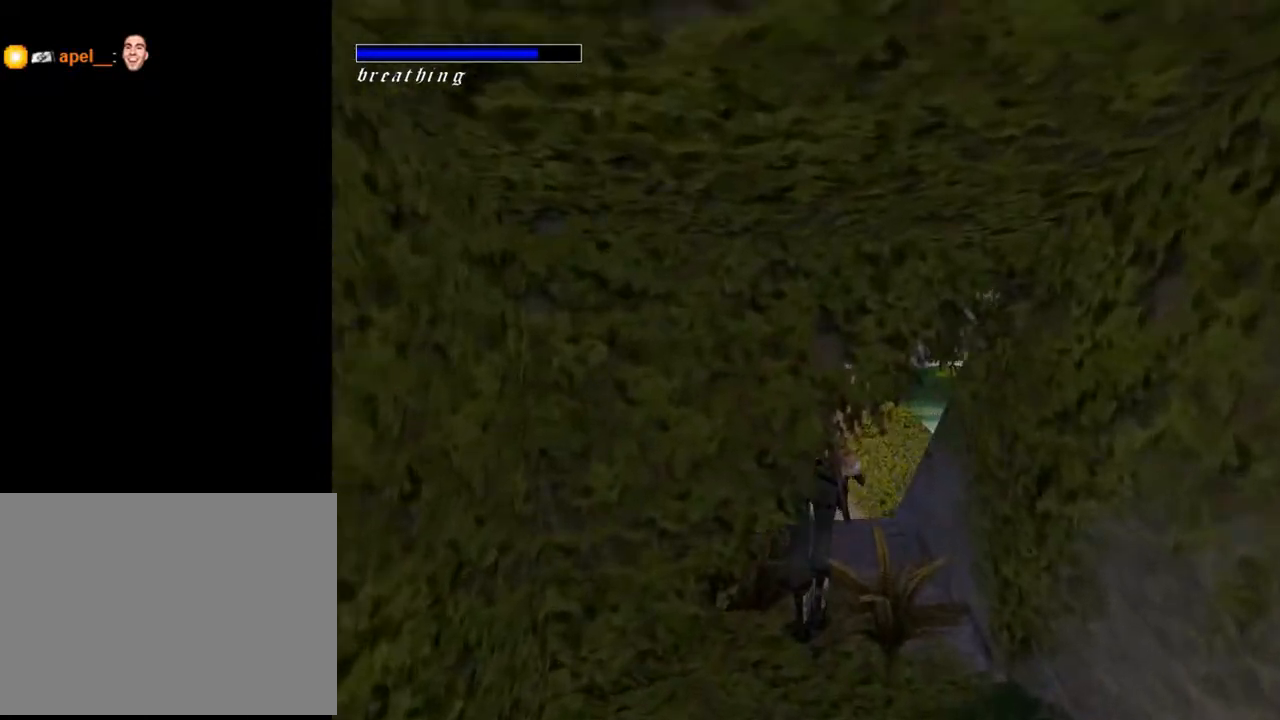
{"buttons": ["R1", "R2", "DPAD_UP"], "left_stick": "center", "right_stick": "center", "events": [[33, "TRIANGLE", "up"], [433, "DPAD_LEFT", "up"]]}
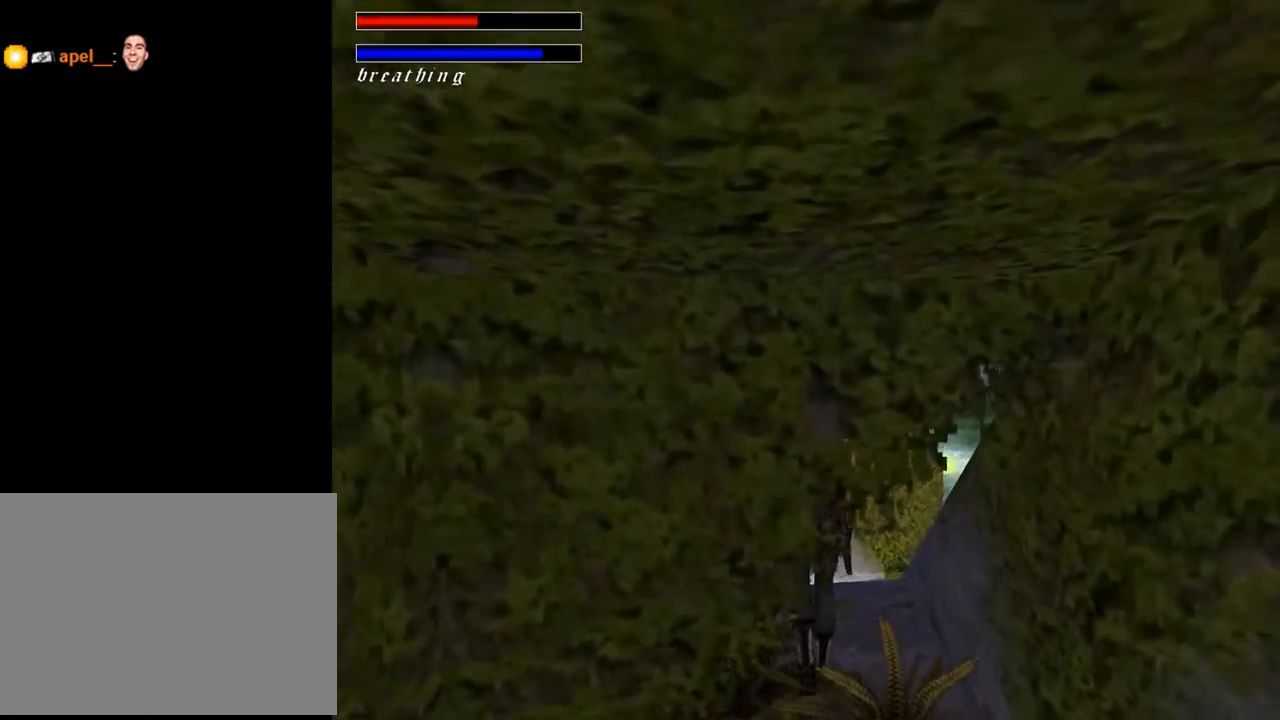
{"buttons": ["R1", "R2", "DPAD_UP", "DPAD_LEFT"], "left_stick": "center", "right_stick": "center", "events": [[133, "DPAD_LEFT", "down"]]}
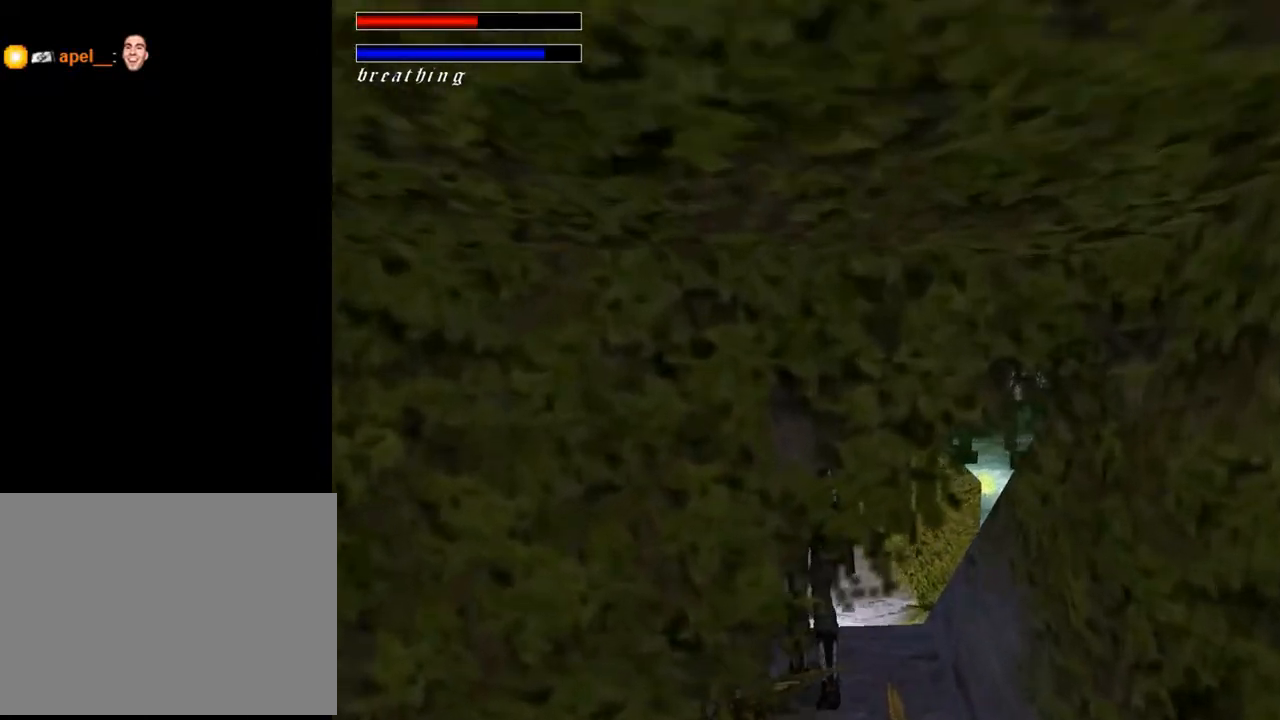
{"buttons": ["R1", "R2"], "left_stick": "center", "right_stick": "center", "events": [[300, "DPAD_LEFT", "up"], [367, "DPAD_UP", "up"]]}
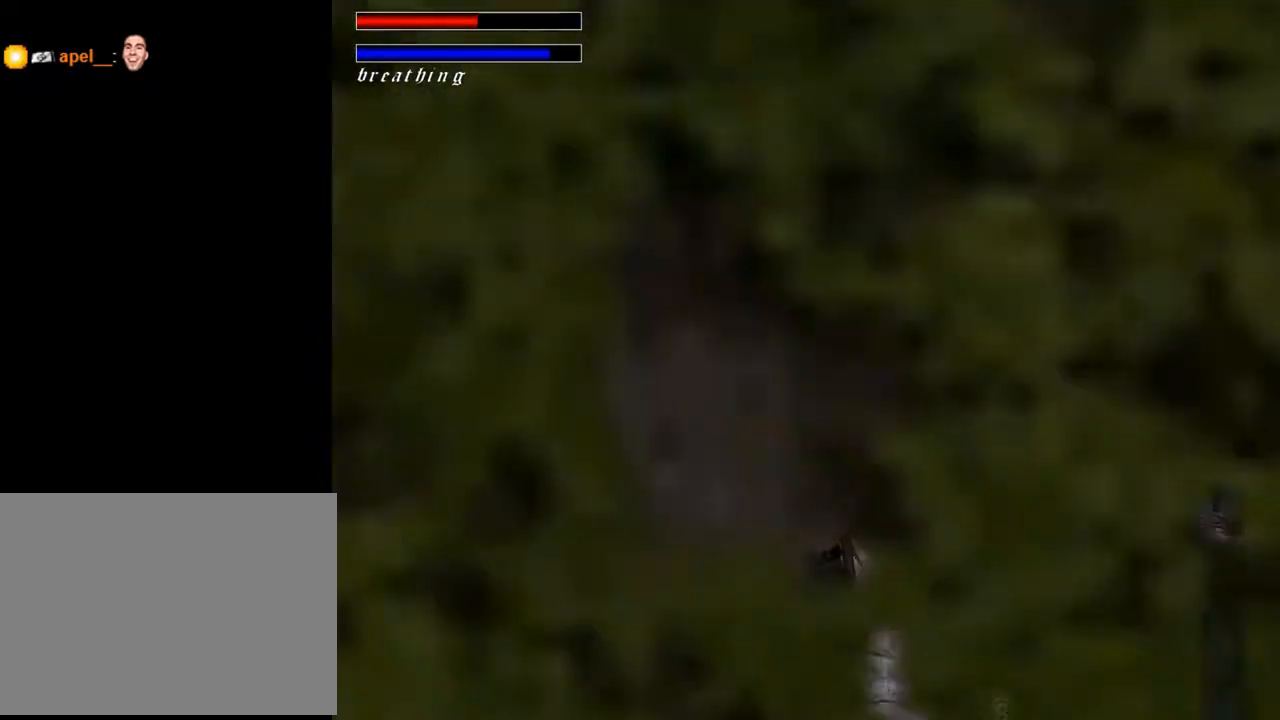
{"buttons": ["DPAD_LEFT"], "left_stick": "center", "right_stick": "center", "events": [[33, "R1", "up"], [33, "R2", "up"], [167, "DPAD_LEFT", "down"]]}
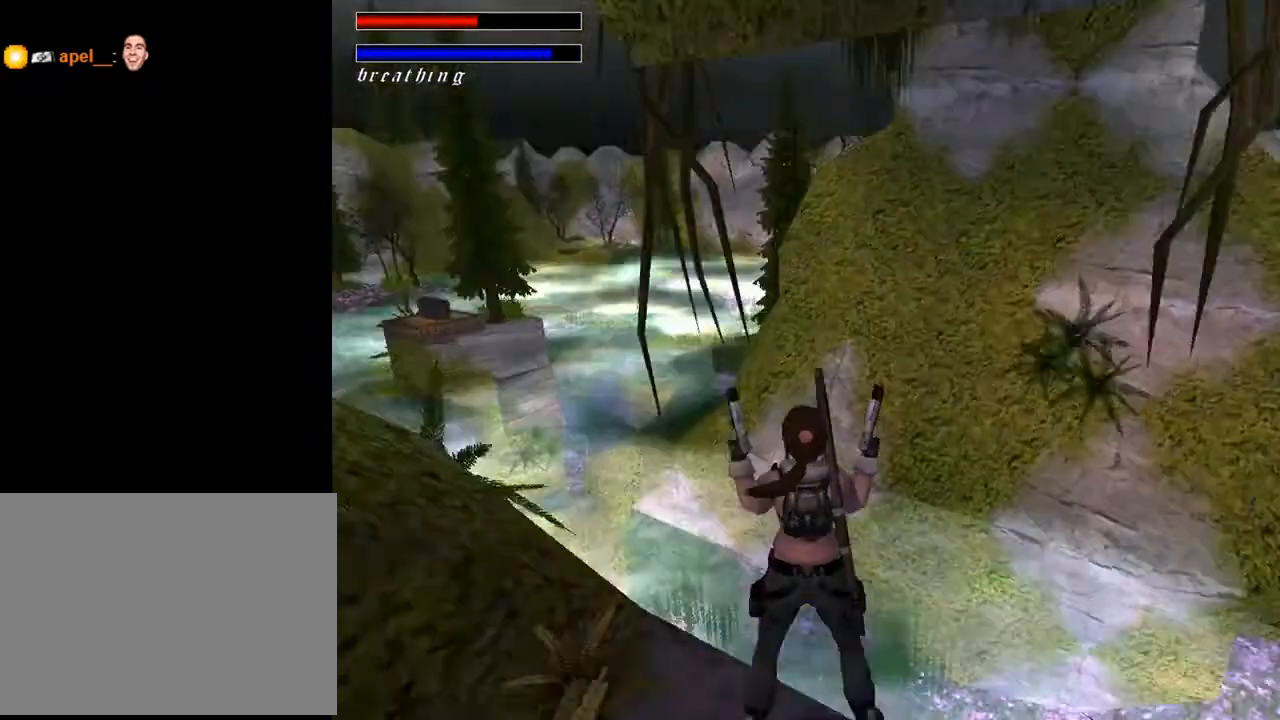
{"buttons": ["TRIANGLE", "DPAD_LEFT"], "left_stick": "center", "right_stick": "center", "events": [[367, "TRIANGLE", "down"]]}
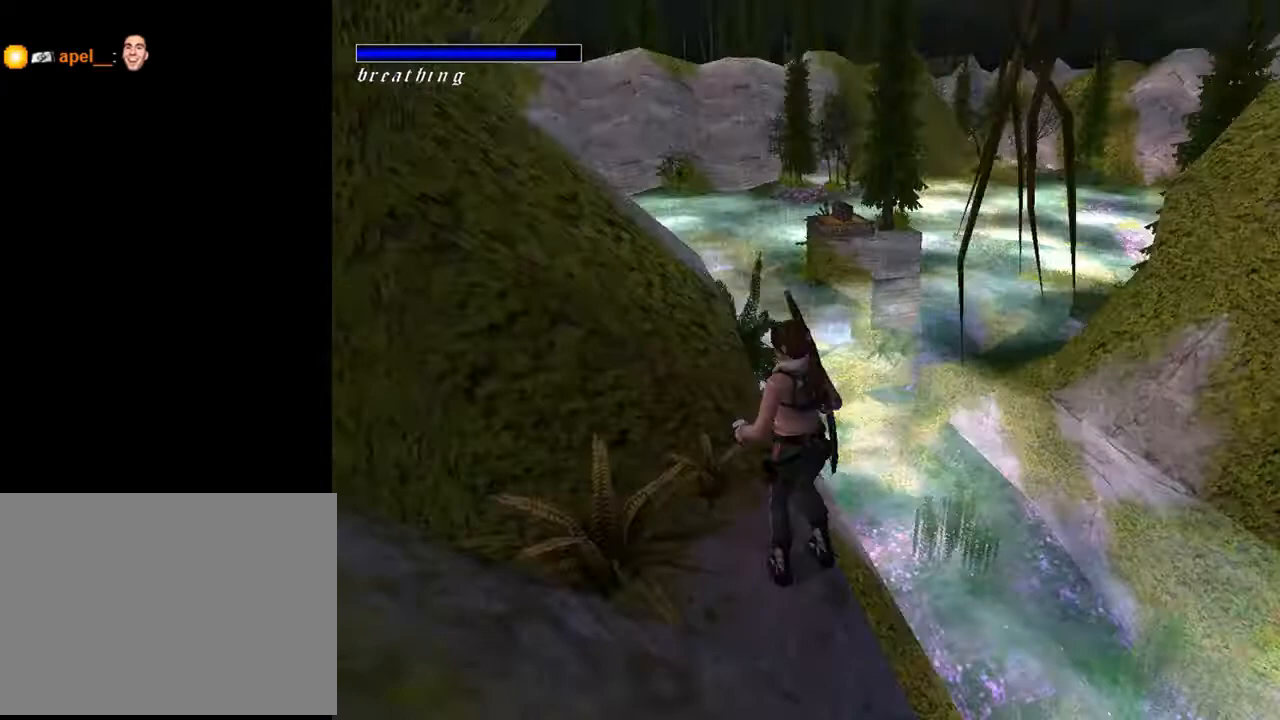
{"buttons": [], "left_stick": "center", "right_stick": "center", "events": [[200, "DPAD_LEFT", "up"], [200, "TRIANGLE", "up"]]}
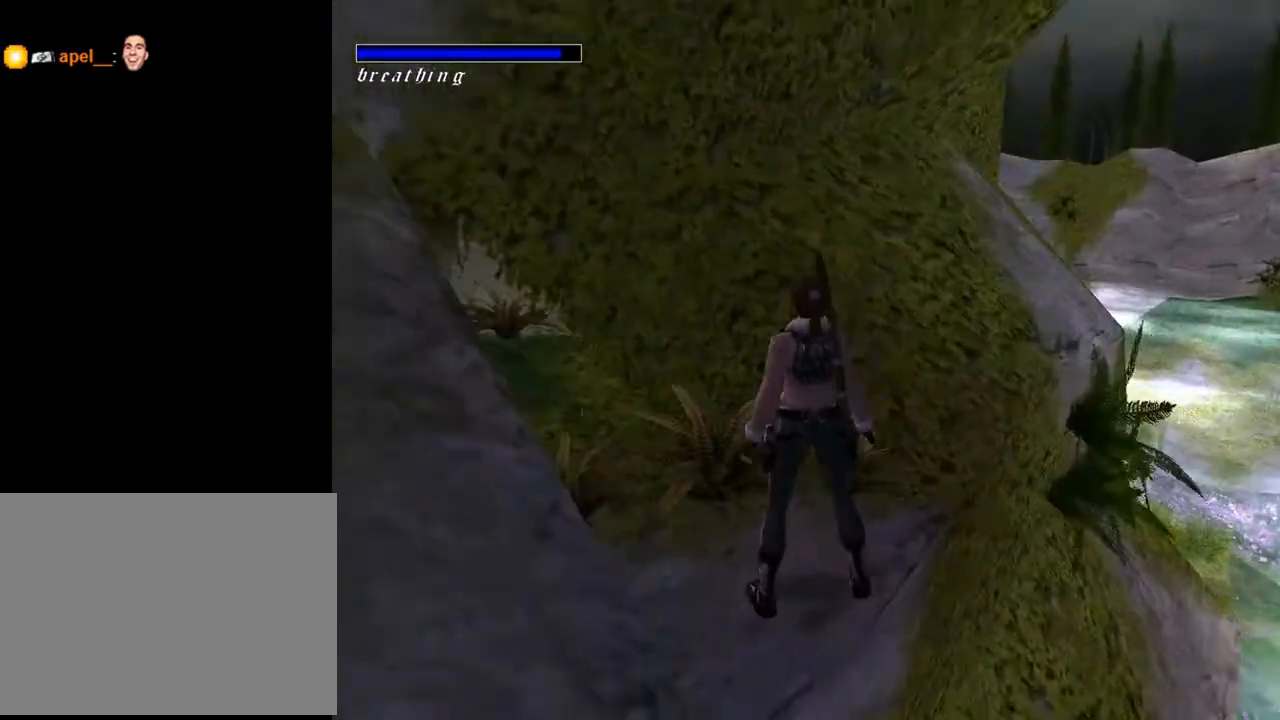
{"buttons": ["DPAD_DOWN", "DPAD_LEFT"], "left_stick": "center", "right_stick": "center", "events": [[67, "DPAD_DOWN", "down"], [233, "DPAD_LEFT", "down"]]}
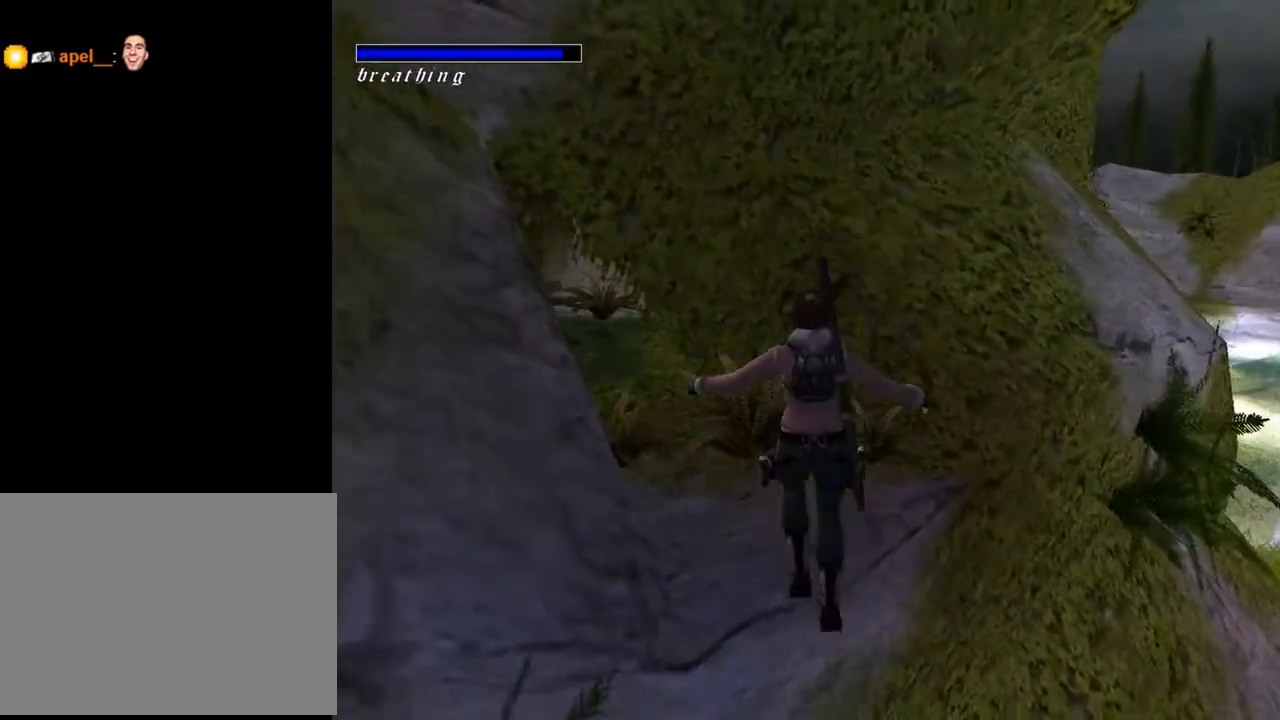
{"buttons": [], "left_stick": "center", "right_stick": "center", "events": [[100, "DPAD_DOWN", "up"], [133, "DPAD_LEFT", "up"], [200, "CROSS", "down"], [400, "CROSS", "up"]]}
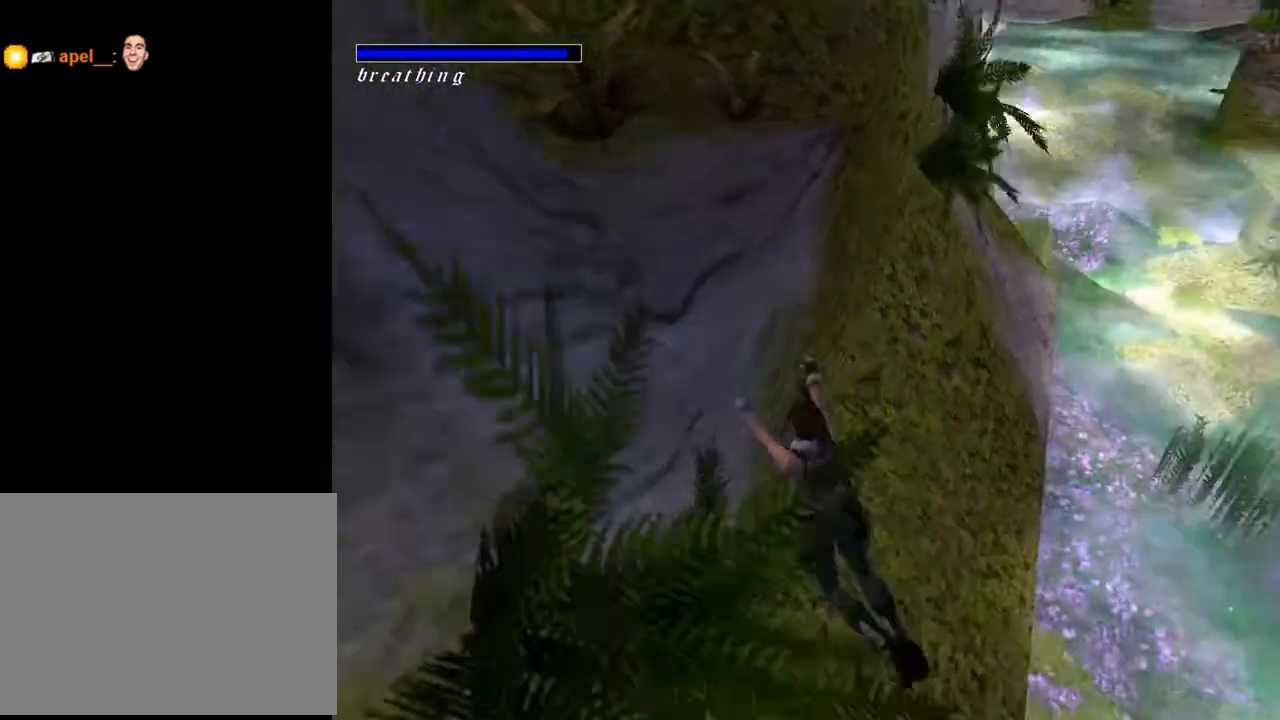
{"buttons": [], "left_stick": "center", "right_stick": "center", "events": []}
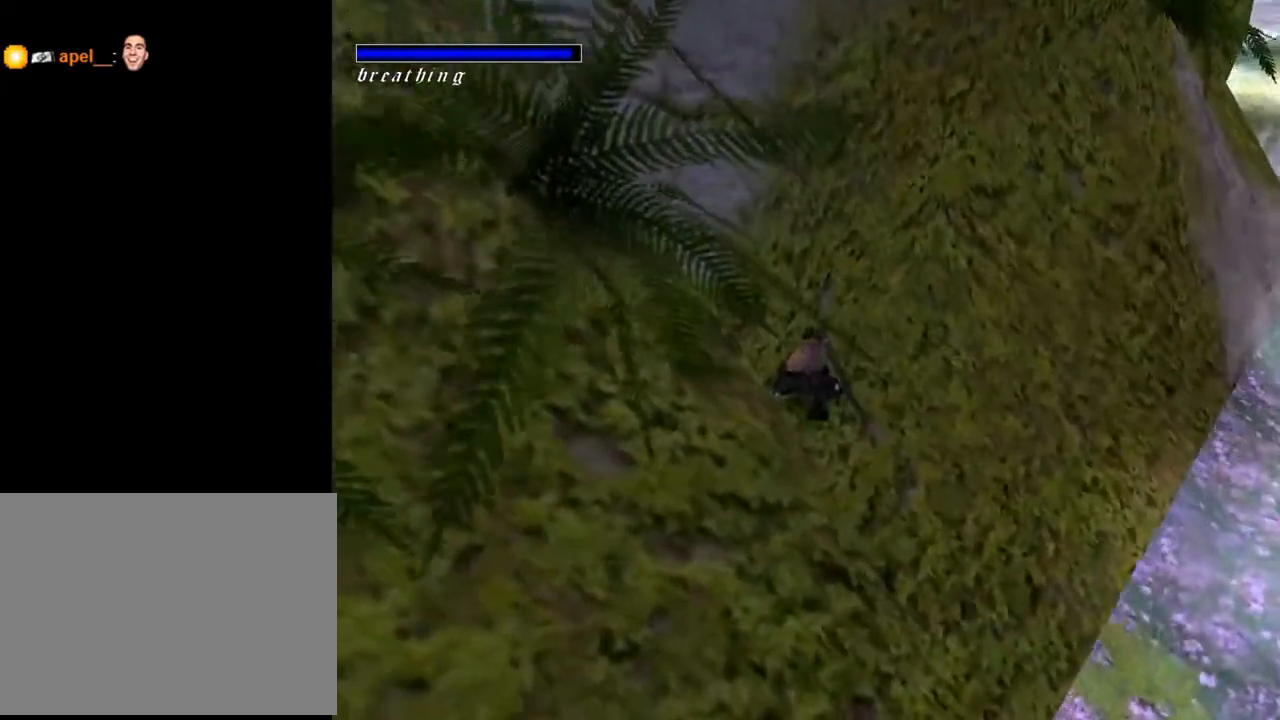
{"buttons": ["DPAD_LEFT"], "left_stick": "center", "right_stick": "center", "events": [[467, "DPAD_LEFT", "down"]]}
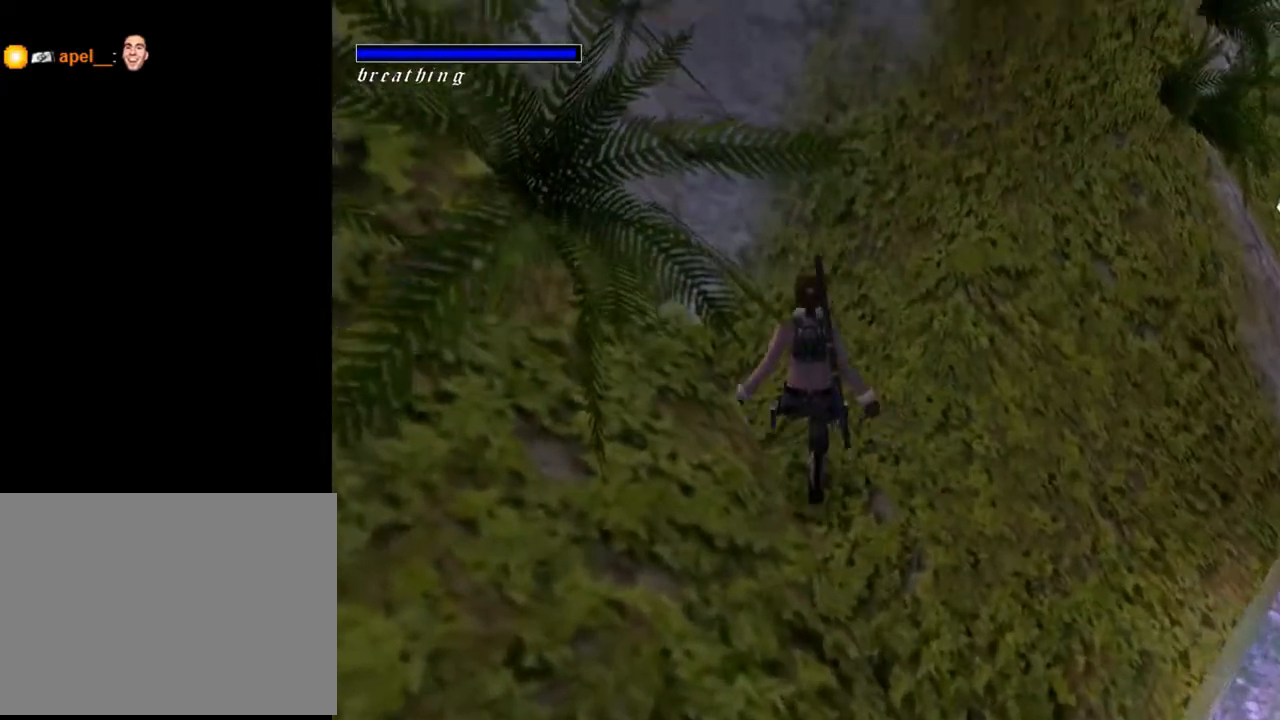
{"buttons": ["DPAD_DOWN", "DPAD_LEFT"], "left_stick": "center", "right_stick": "center", "events": [[400, "DPAD_DOWN", "down"]]}
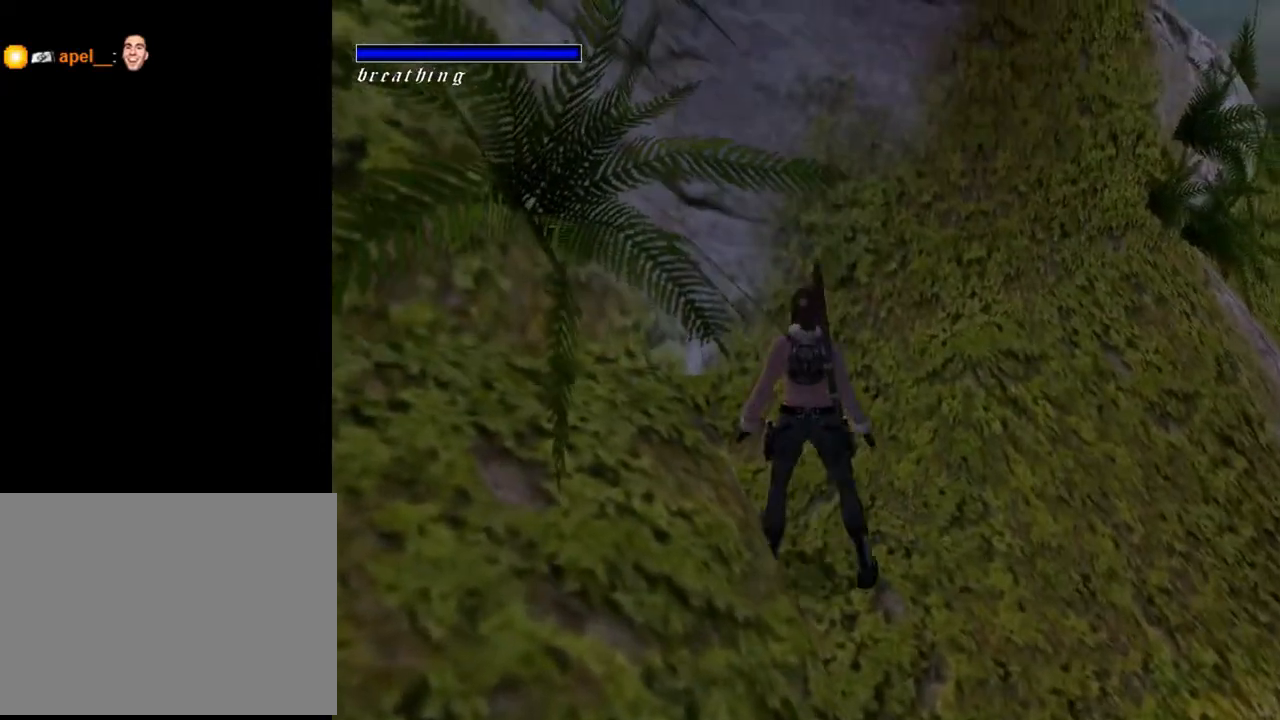
{"buttons": ["DPAD_DOWN", "DPAD_LEFT"], "left_stick": "center", "right_stick": "center", "events": []}
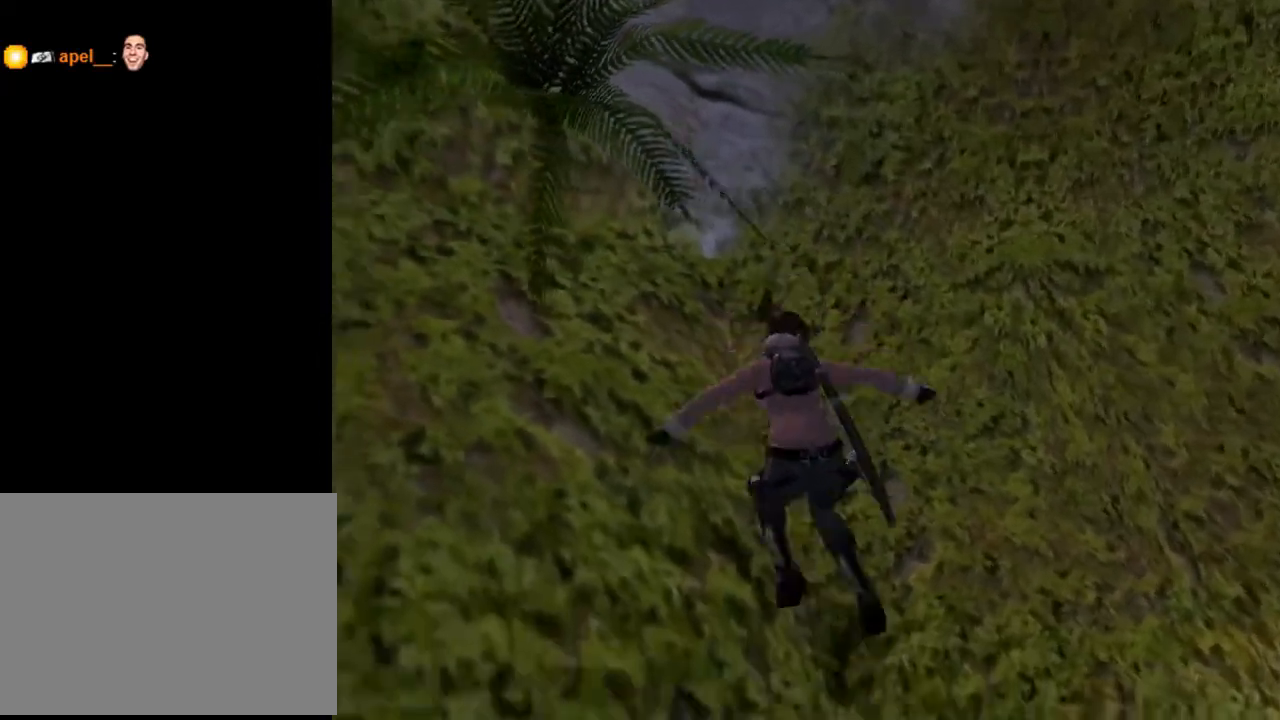
{"buttons": ["DPAD_DOWN"], "left_stick": "center", "right_stick": "center", "events": [[67, "DPAD_LEFT", "up"]]}
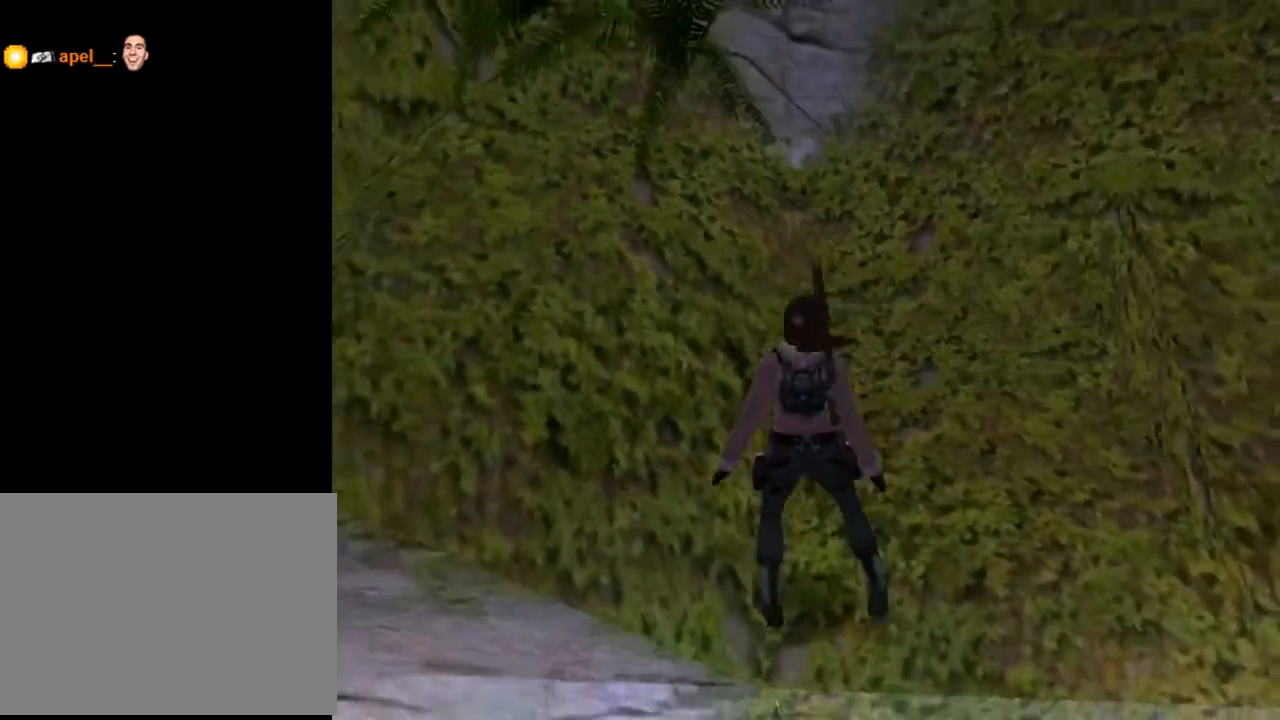
{"buttons": ["CROSS"], "left_stick": "center", "right_stick": "center", "events": [[133, "DPAD_DOWN", "up"], [167, "CROSS", "down"]]}
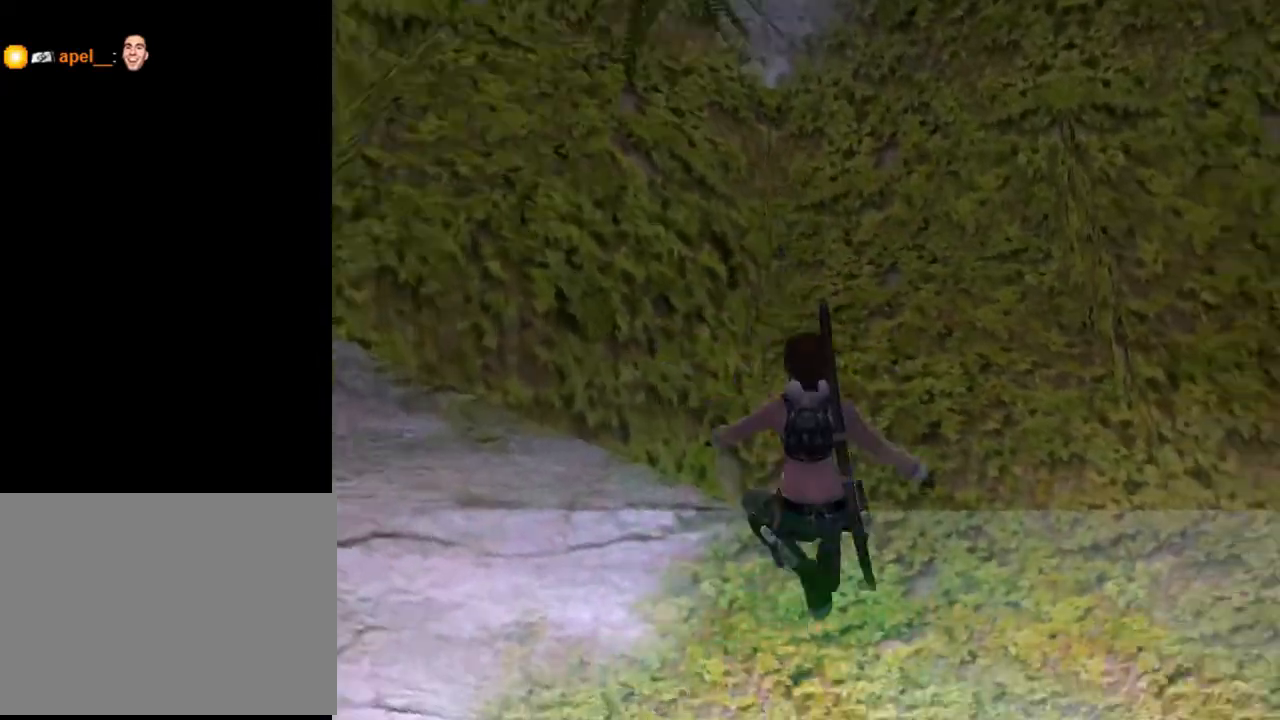
{"buttons": ["TRIANGLE"], "left_stick": "center", "right_stick": "center", "events": [[333, "CROSS", "up"], [500, "TRIANGLE", "down"]]}
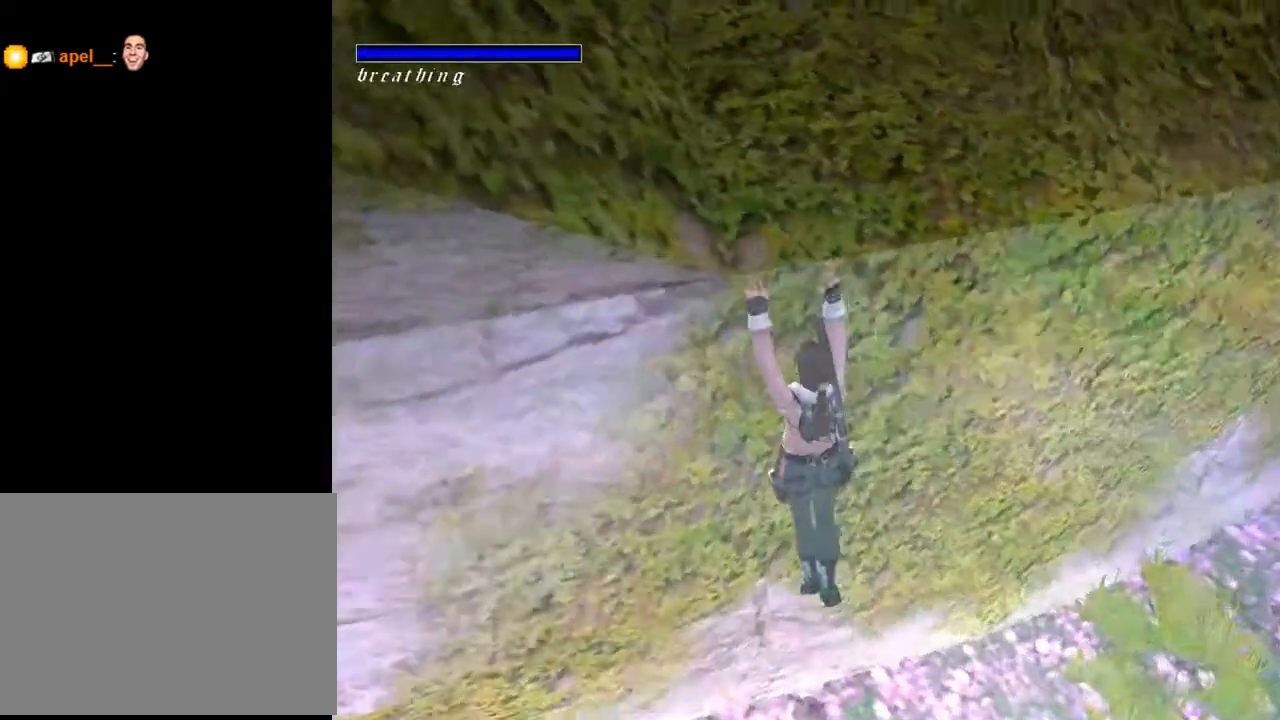
{"buttons": ["DPAD_UP", "DPAD_RIGHT"], "left_stick": "center", "right_stick": "center", "events": [[67, "DPAD_UP", "down"], [133, "DPAD_RIGHT", "down"], [200, "TRIANGLE", "up"]]}